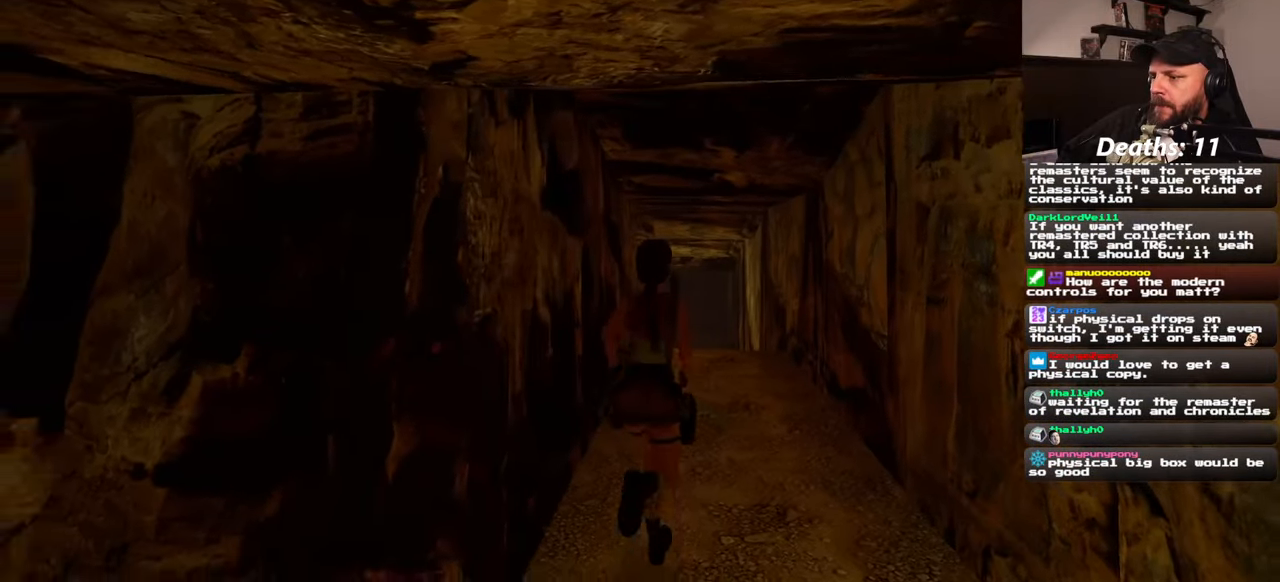
Gameplay with a controller (PlayStation layout); each line is a JSON object with the inputs held at the frame after it. "events" lists button and stick changes between this image and that frame as [ms after this image, input, new state], when the widget could be followed in between. Not read: CROSS L2 L3 R2 R3 START.
{"buttons": [], "left_stick": "up", "right_stick": "center", "events": [[250, "right_stick", "down"], [483, "right_stick", "center"]]}
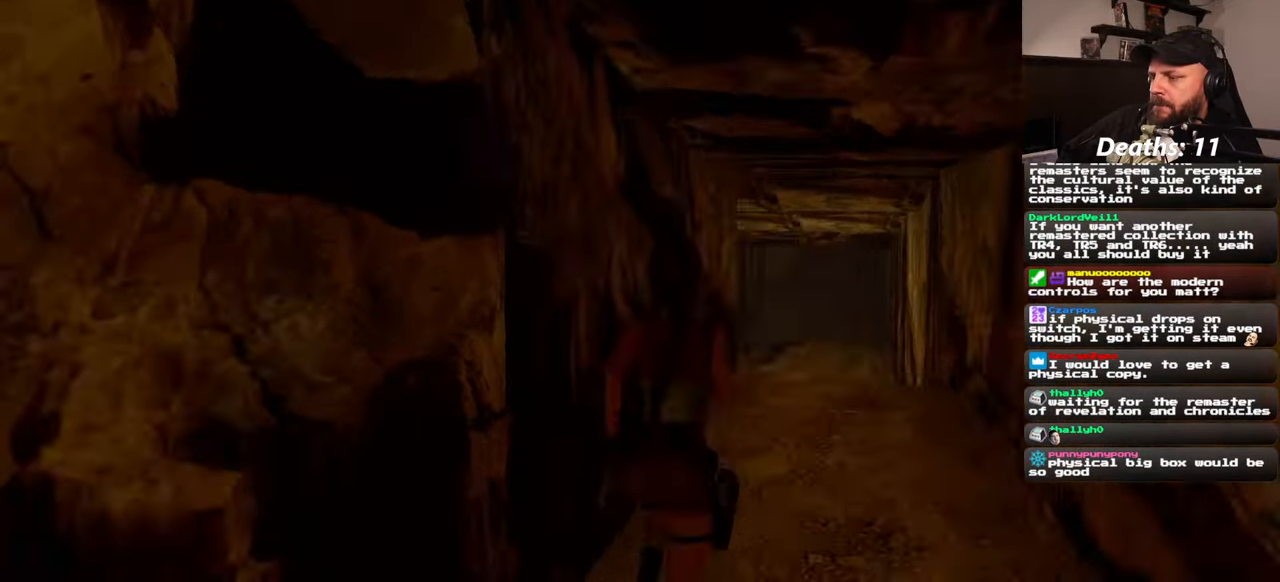
{"buttons": [], "left_stick": "up", "right_stick": "center", "events": []}
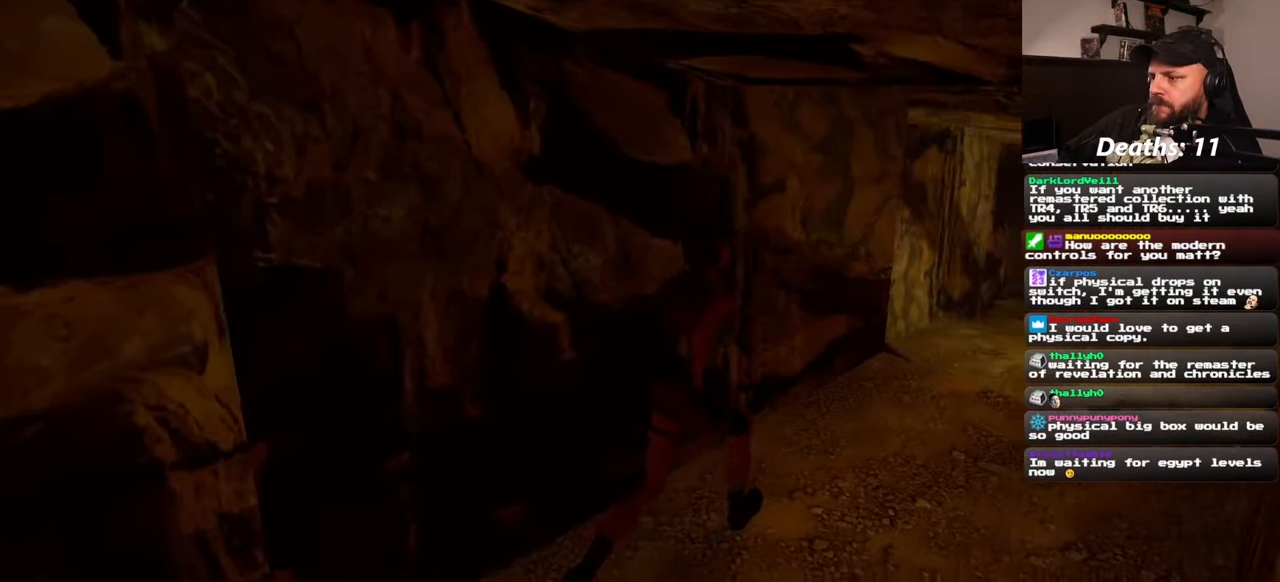
{"buttons": [], "left_stick": "up", "right_stick": "center", "events": []}
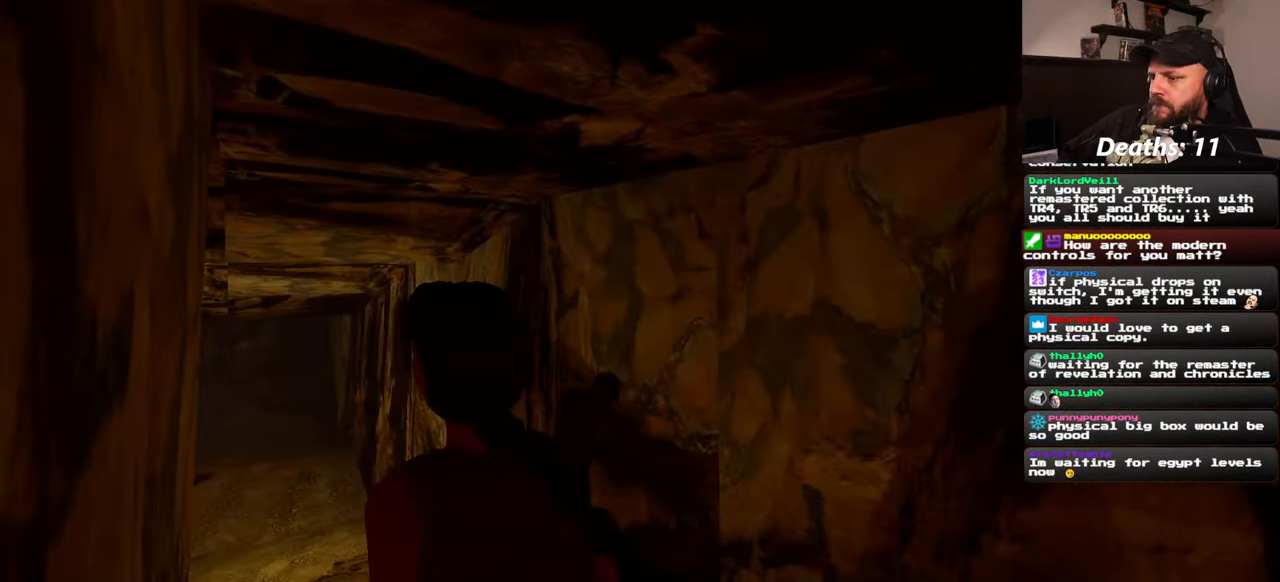
{"buttons": [], "left_stick": "up", "right_stick": "center", "events": []}
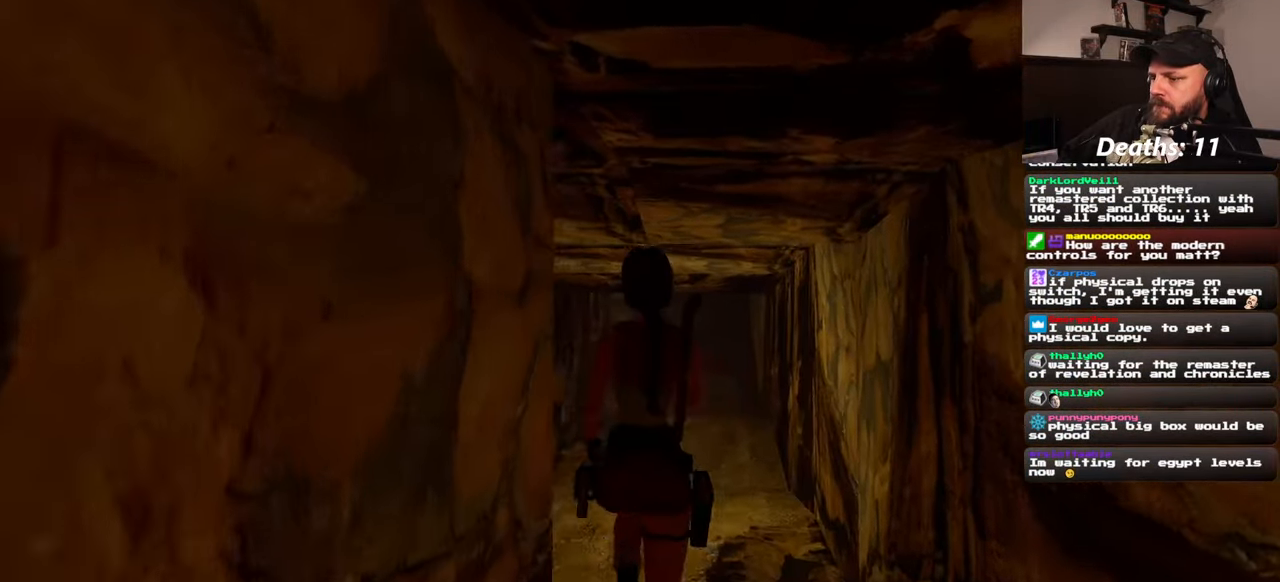
{"buttons": [], "left_stick": "up", "right_stick": "center", "events": [[50, "right_stick", "down-left"], [184, "right_stick", "center"]]}
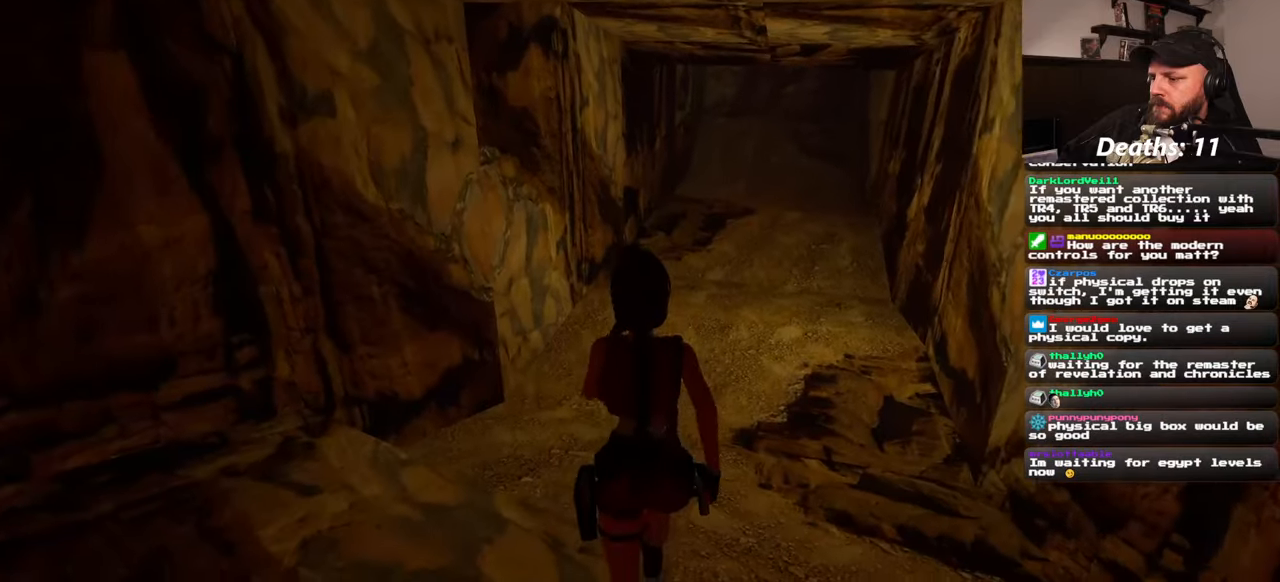
{"buttons": [], "left_stick": "up", "right_stick": "center", "events": []}
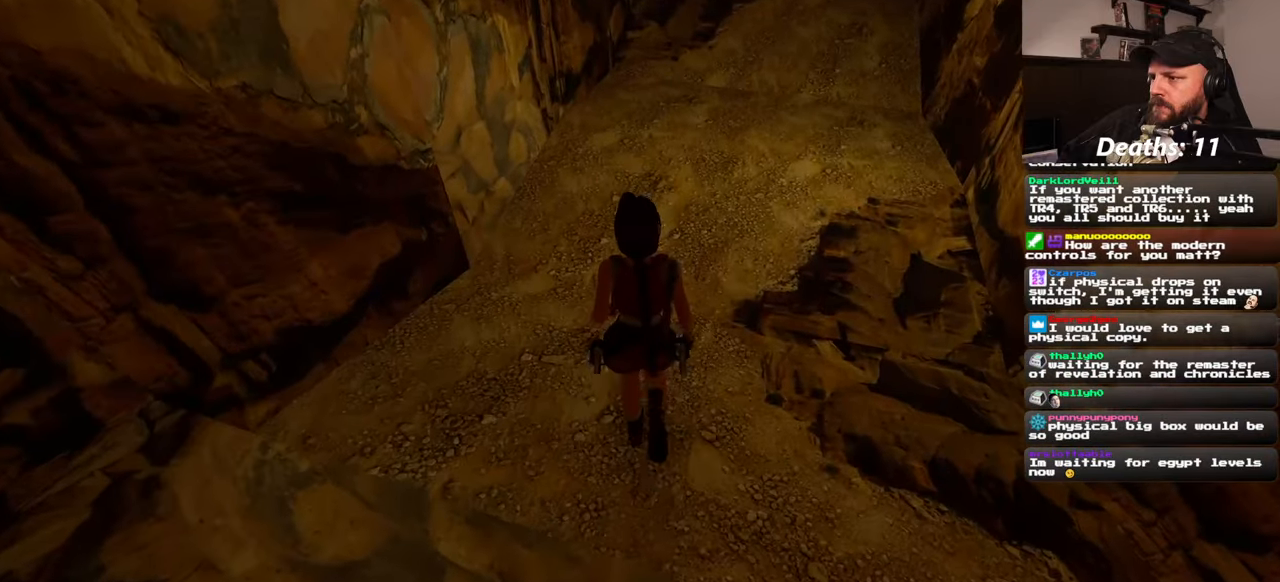
{"buttons": [], "left_stick": "up", "right_stick": "center", "events": [[217, "right_stick", "up"], [350, "right_stick", "center"]]}
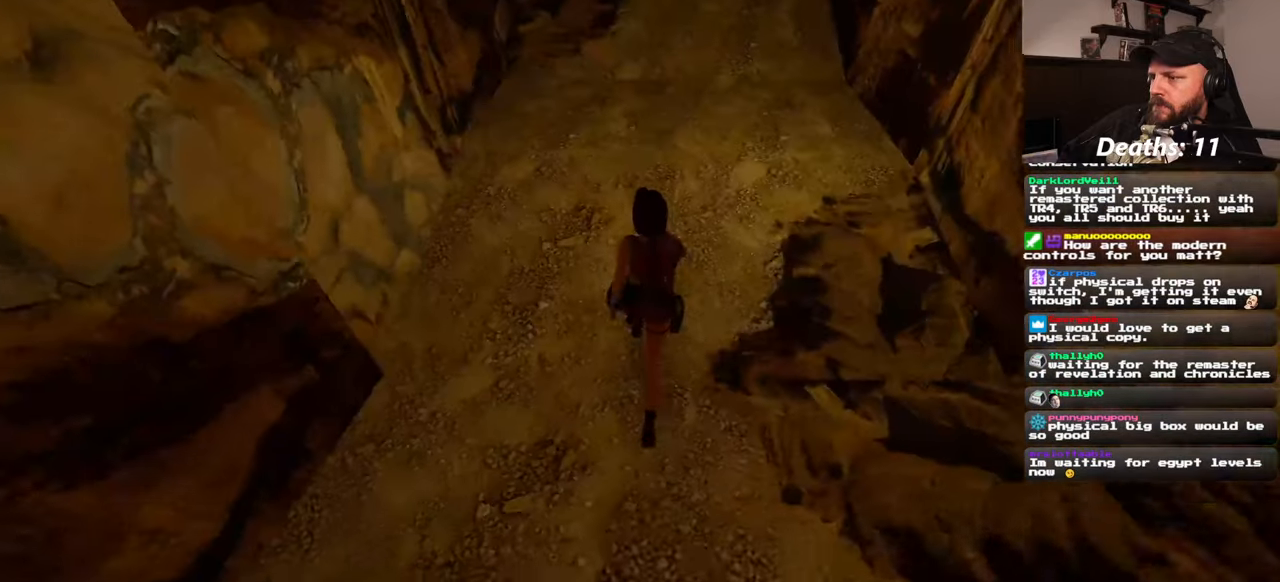
{"buttons": [], "left_stick": "up", "right_stick": "up", "events": [[400, "right_stick", "up"]]}
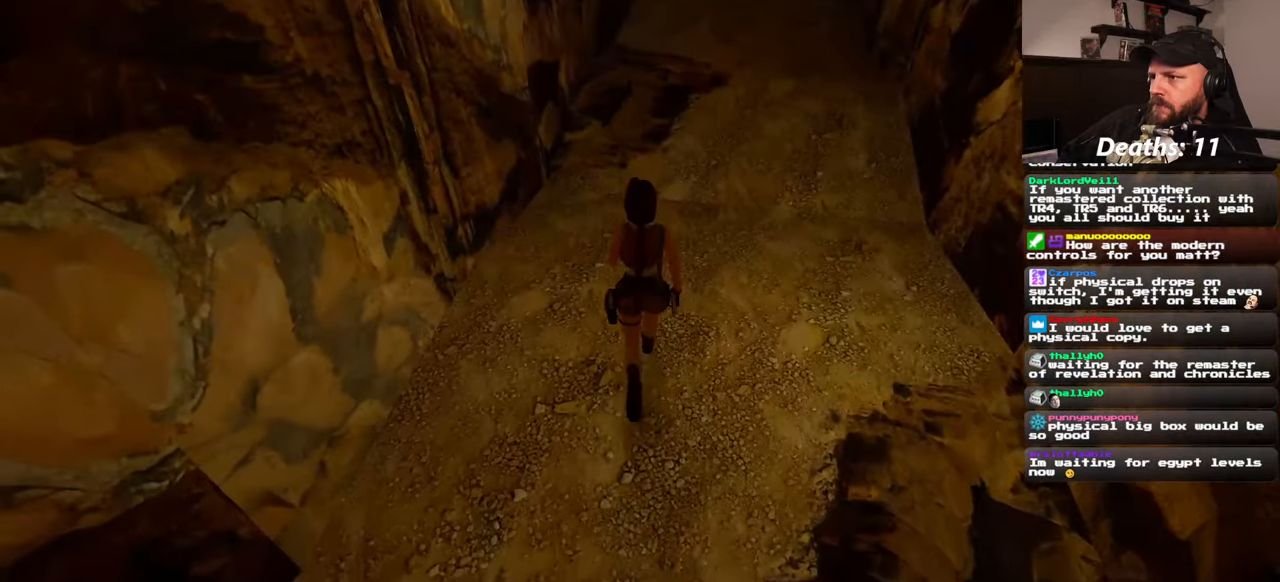
{"buttons": [], "left_stick": "up", "right_stick": "center", "events": [[17, "right_stick", "center"], [334, "right_stick", "up"], [450, "right_stick", "center"]]}
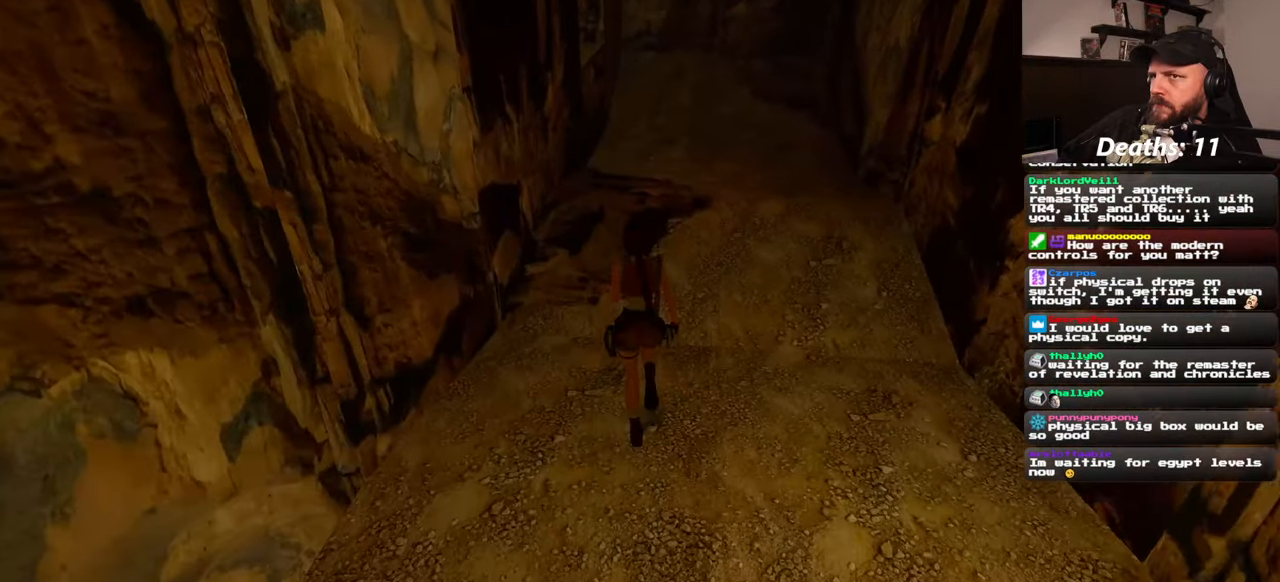
{"buttons": [], "left_stick": "up-right", "right_stick": "center", "events": [[184, "right_stick", "left"], [234, "left_stick", "up-right"], [384, "right_stick", "center"]]}
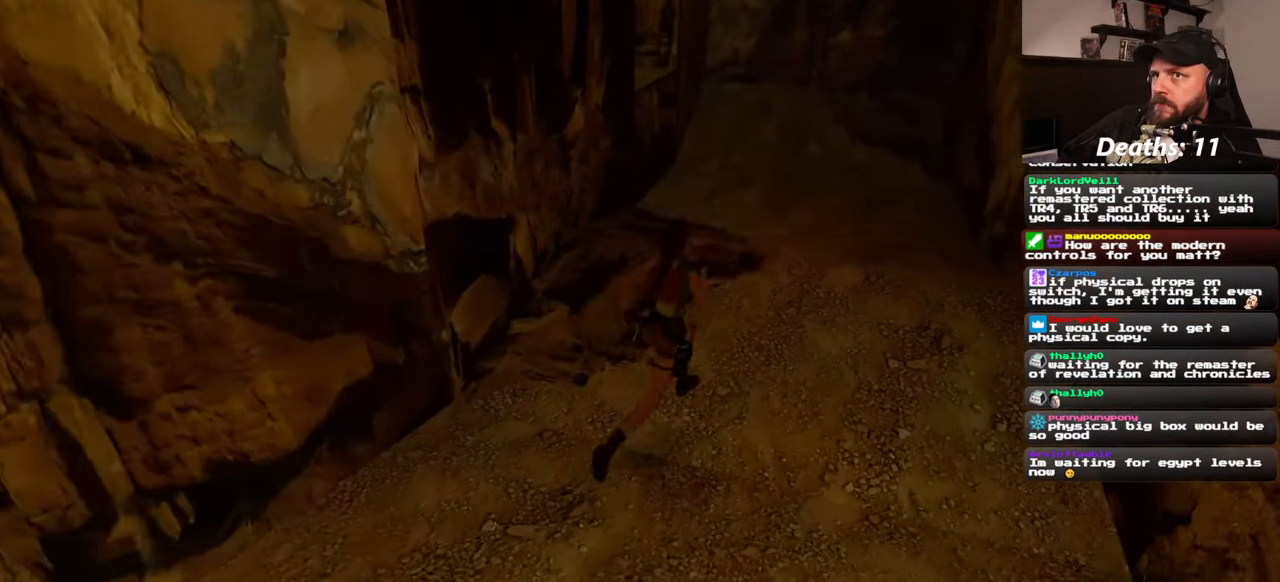
{"buttons": [], "left_stick": "up-right", "right_stick": "center", "events": [[117, "right_stick", "left"], [484, "right_stick", "center"]]}
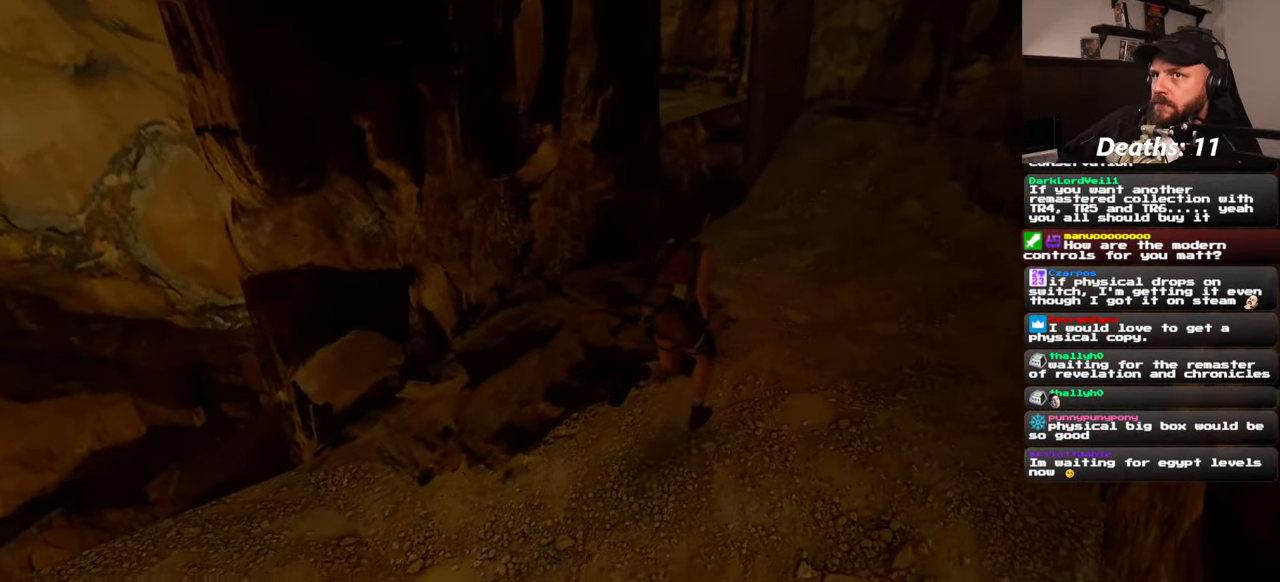
{"buttons": ["SQUARE"], "left_stick": "up", "right_stick": "center", "events": [[434, "left_stick", "up"], [500, "SQUARE", "down"]]}
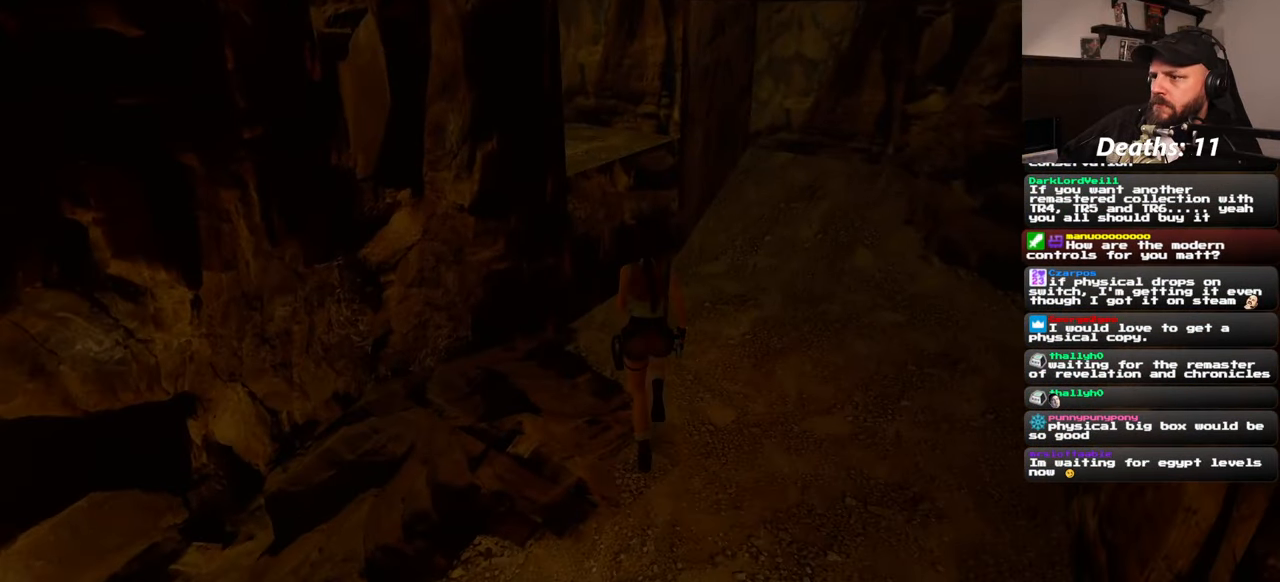
{"buttons": [], "left_stick": "center", "right_stick": "left", "events": [[234, "SQUARE", "up"], [384, "right_stick", "left"], [400, "left_stick", "center"]]}
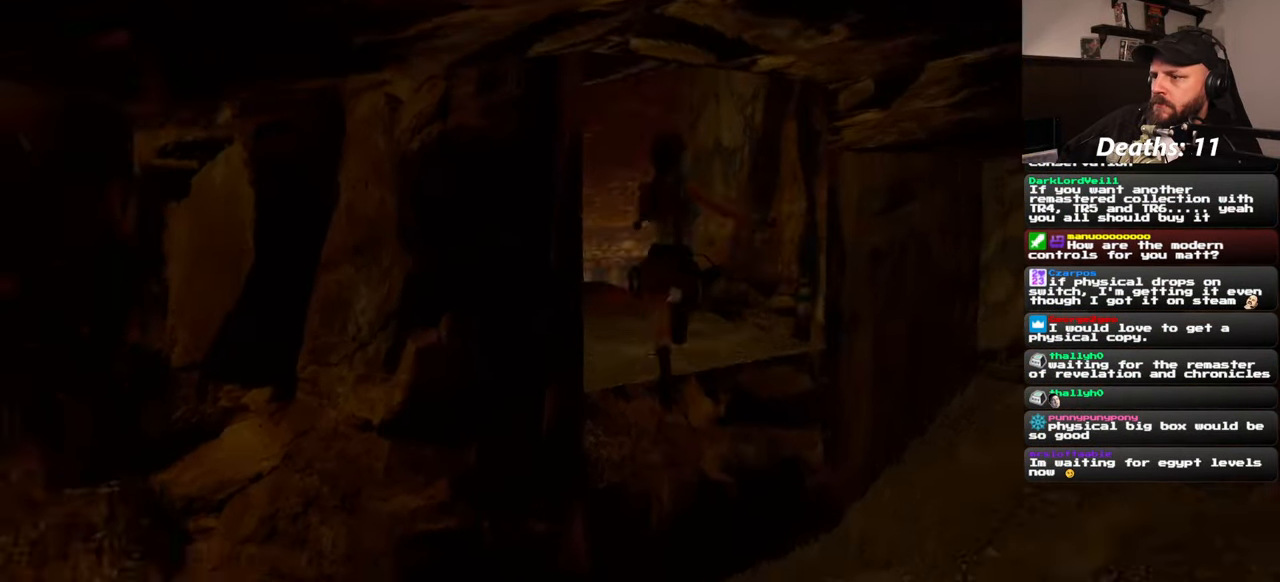
{"buttons": [], "left_stick": "left", "right_stick": "center", "events": [[67, "left_stick", "left"], [150, "right_stick", "center"]]}
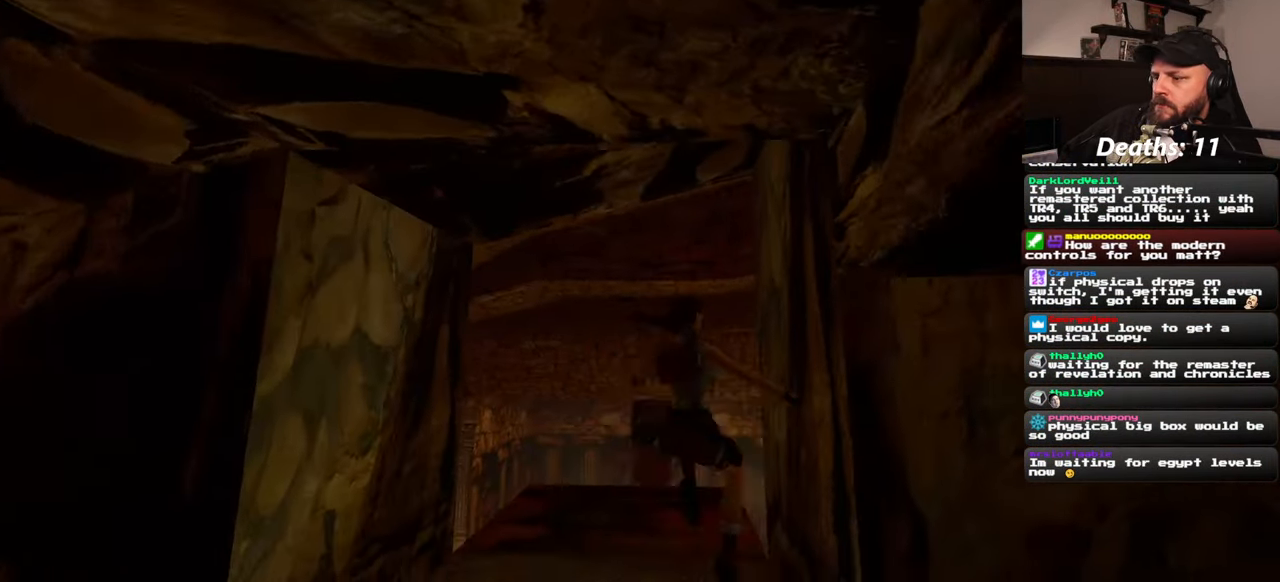
{"buttons": [], "left_stick": "up-right", "right_stick": "center", "events": [[217, "left_stick", "up-left"], [433, "left_stick", "up-right"]]}
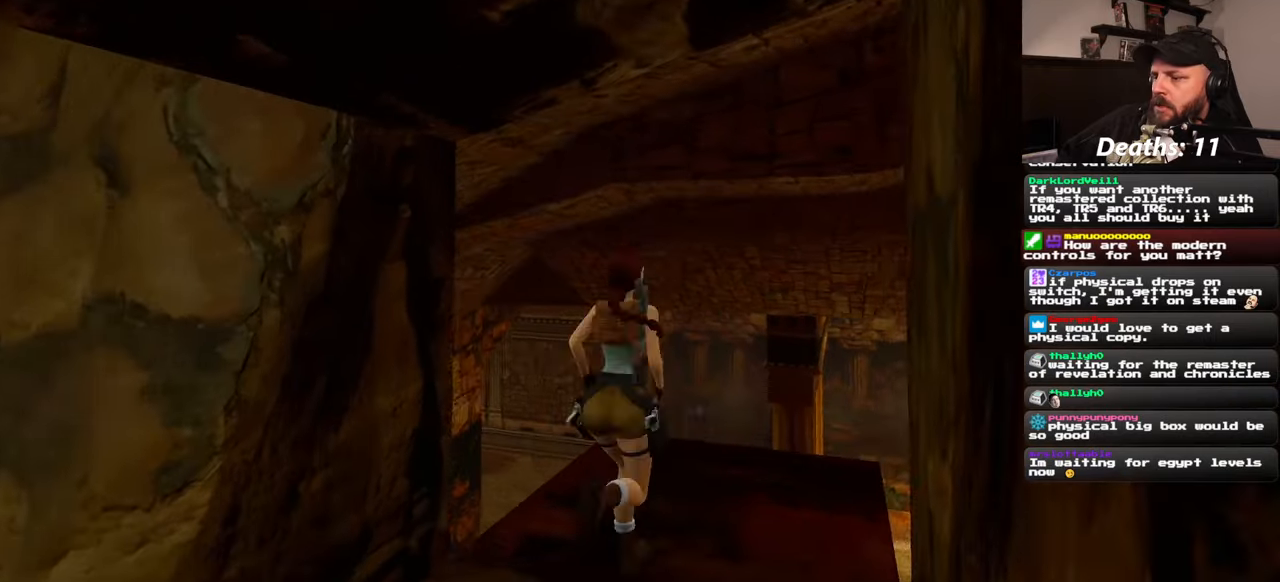
{"buttons": [], "left_stick": "up-right", "right_stick": "down-right", "events": [[266, "right_stick", "down-right"]]}
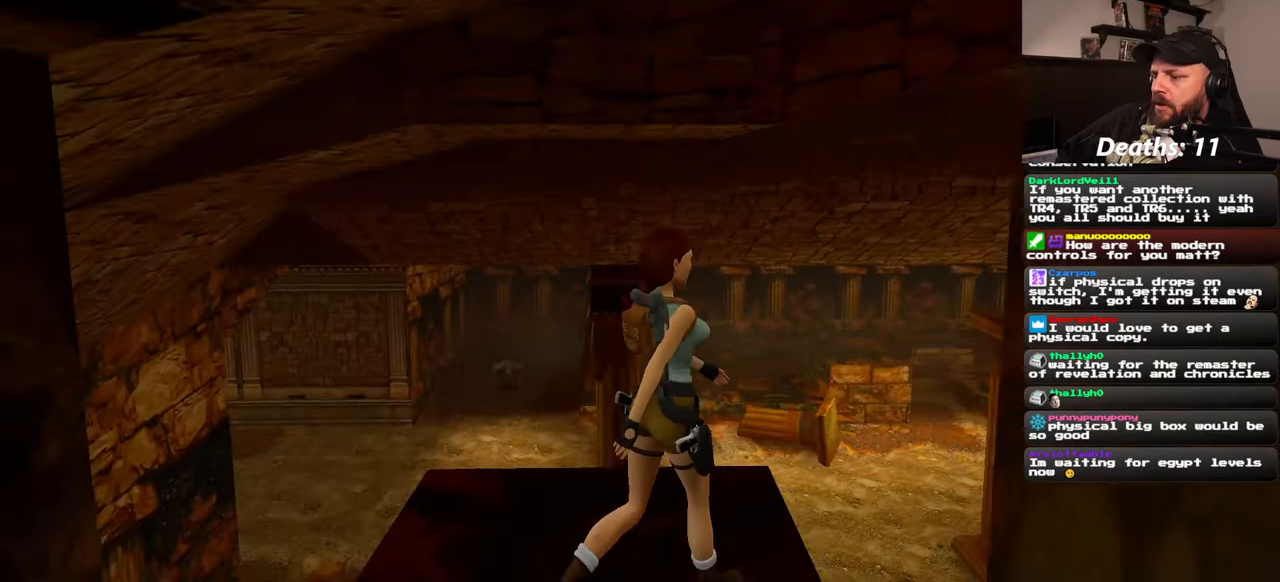
{"buttons": [], "left_stick": "up-right", "right_stick": "down-right", "events": []}
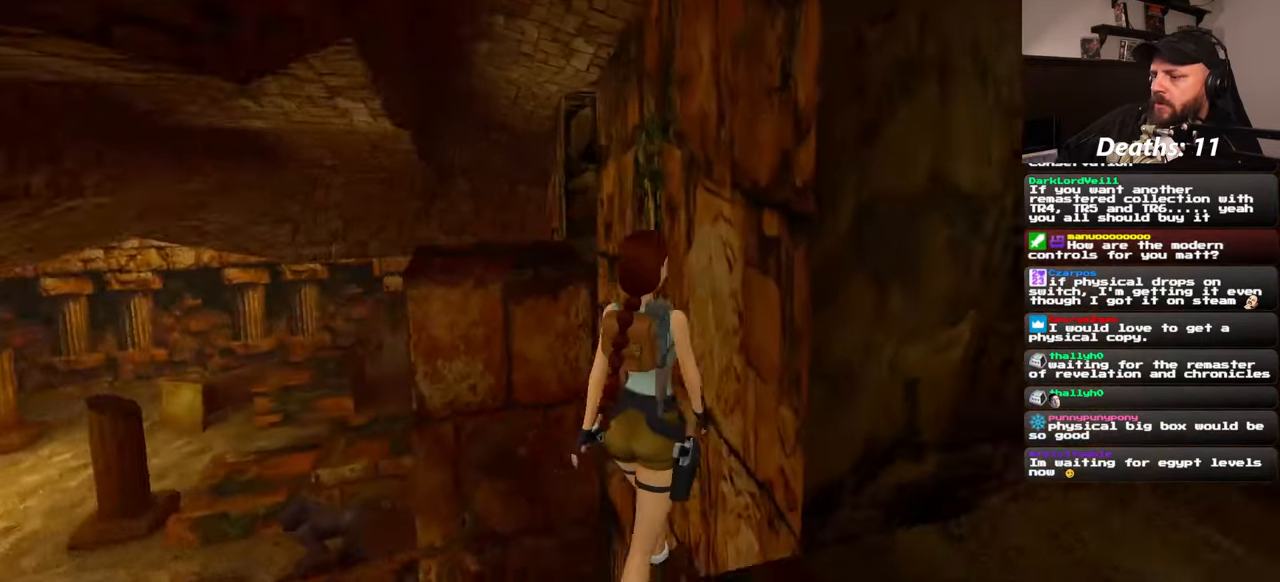
{"buttons": [], "left_stick": "center", "right_stick": "center", "events": [[83, "left_stick", "center"], [150, "right_stick", "right"], [316, "right_stick", "center"]]}
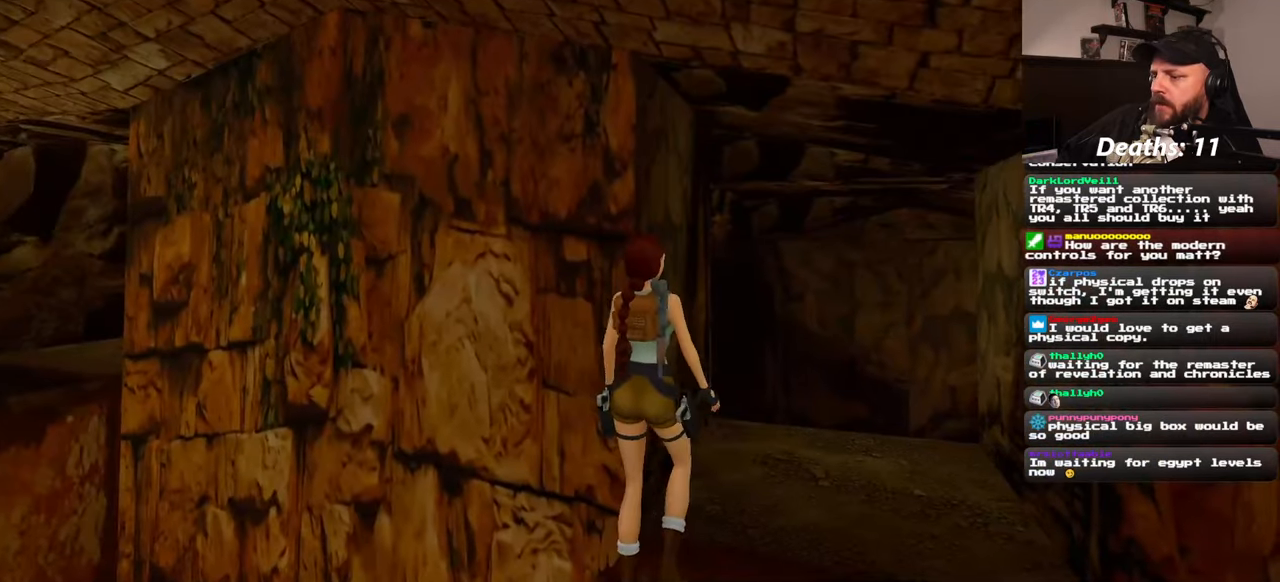
{"buttons": [], "left_stick": "center", "right_stick": "left", "events": [[400, "right_stick", "left"]]}
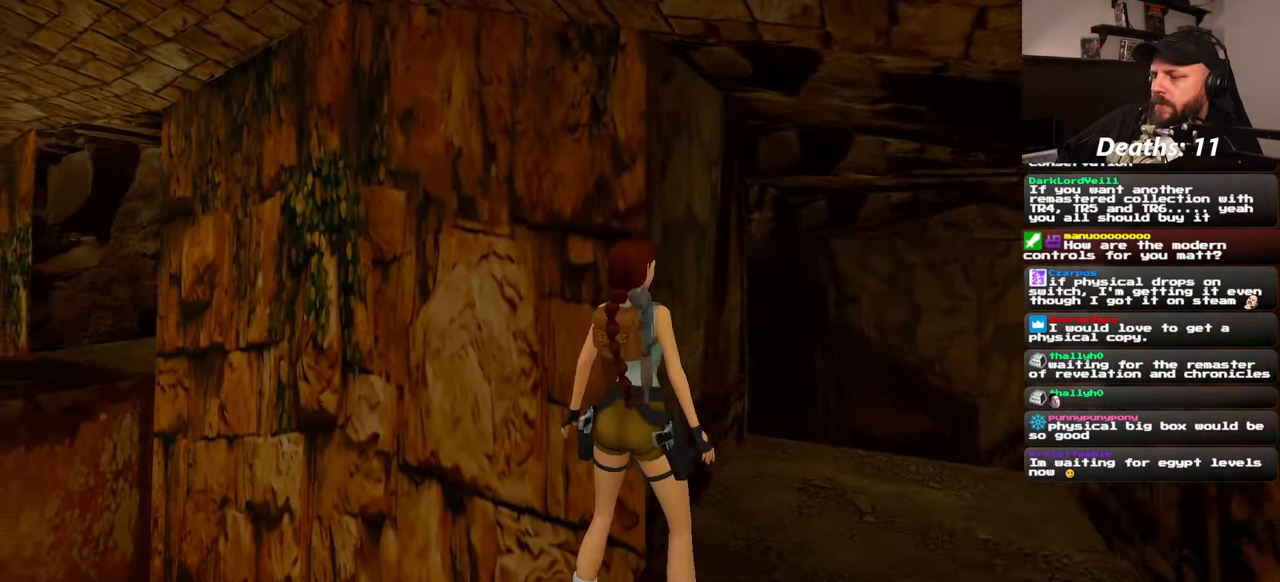
{"buttons": [], "left_stick": "down", "right_stick": "center", "events": [[116, "left_stick", "down"], [350, "right_stick", "center"]]}
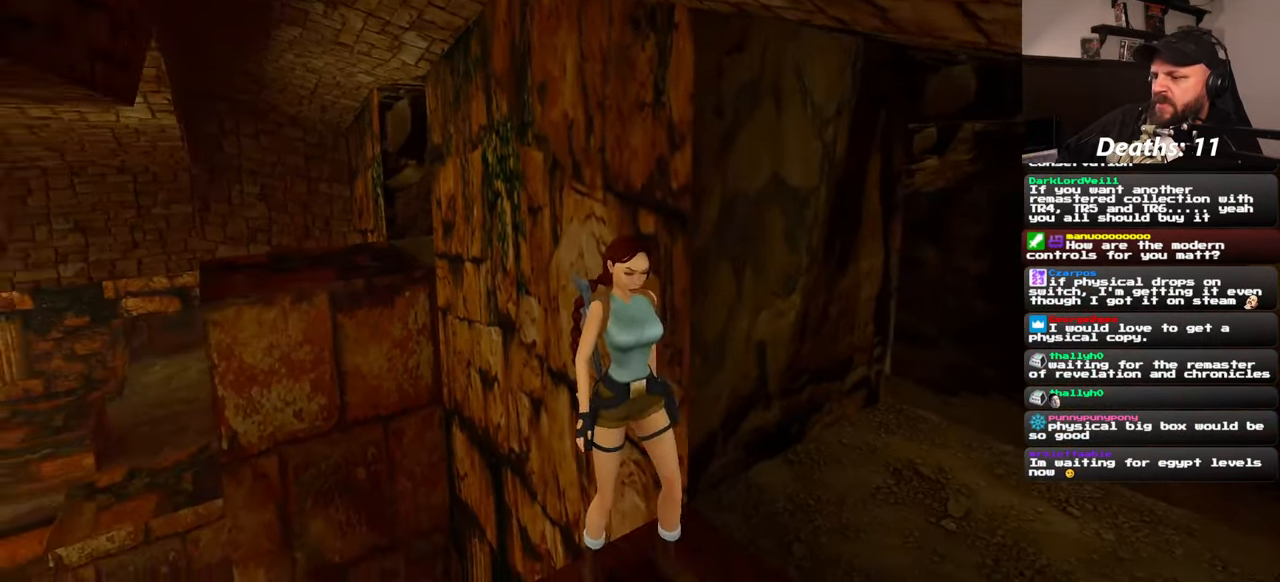
{"buttons": [], "left_stick": "down", "right_stick": "center", "events": [[166, "right_stick", "left"], [350, "right_stick", "center"]]}
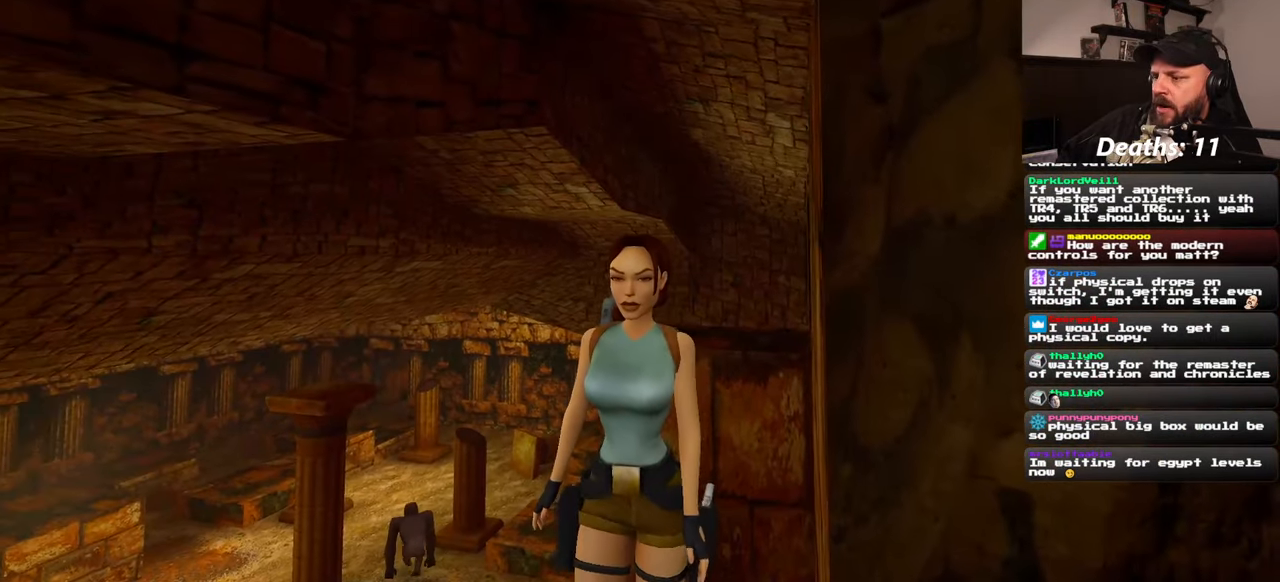
{"buttons": [], "left_stick": "down-left", "right_stick": "center", "events": [[383, "left_stick", "down-left"]]}
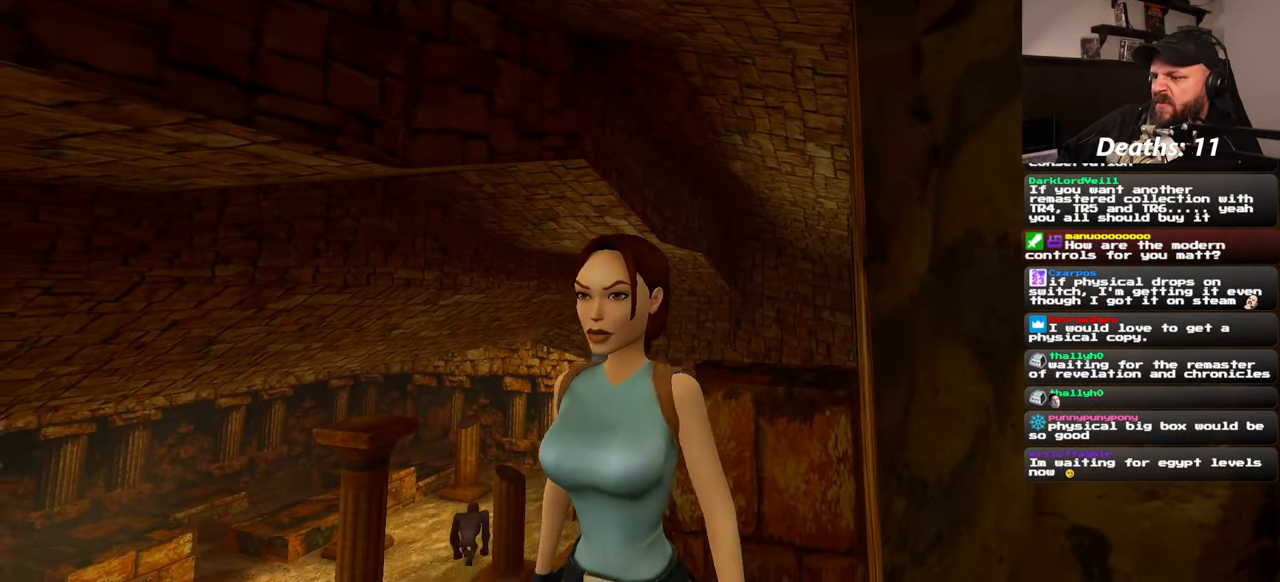
{"buttons": [], "left_stick": "down-left", "right_stick": "center", "events": []}
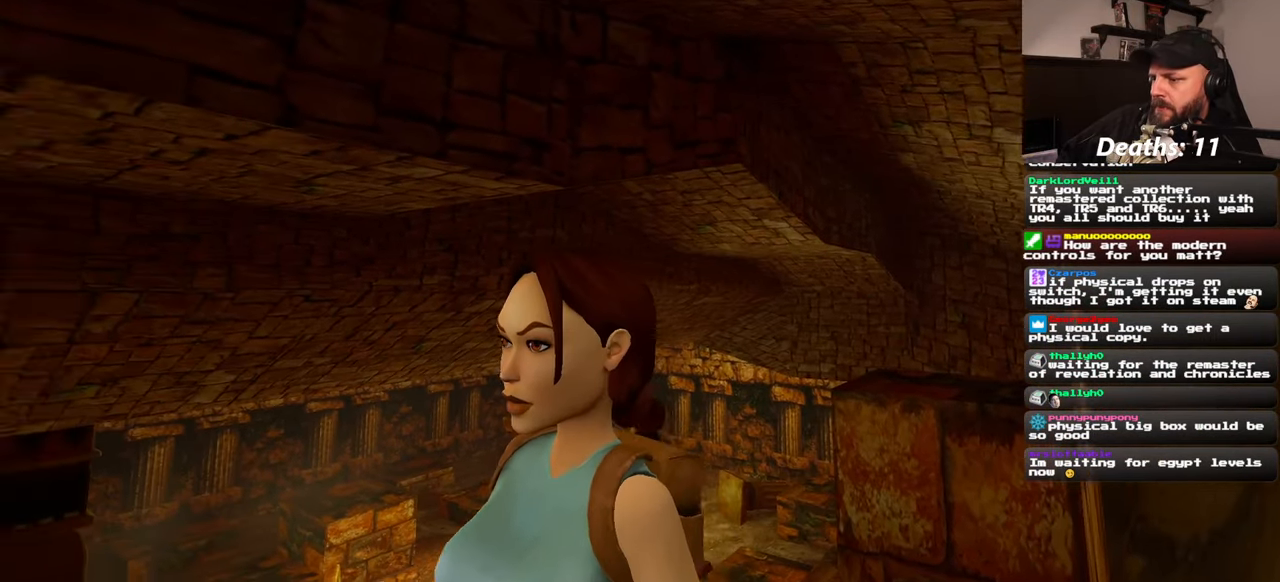
{"buttons": [], "left_stick": "down-left", "right_stick": "center", "events": []}
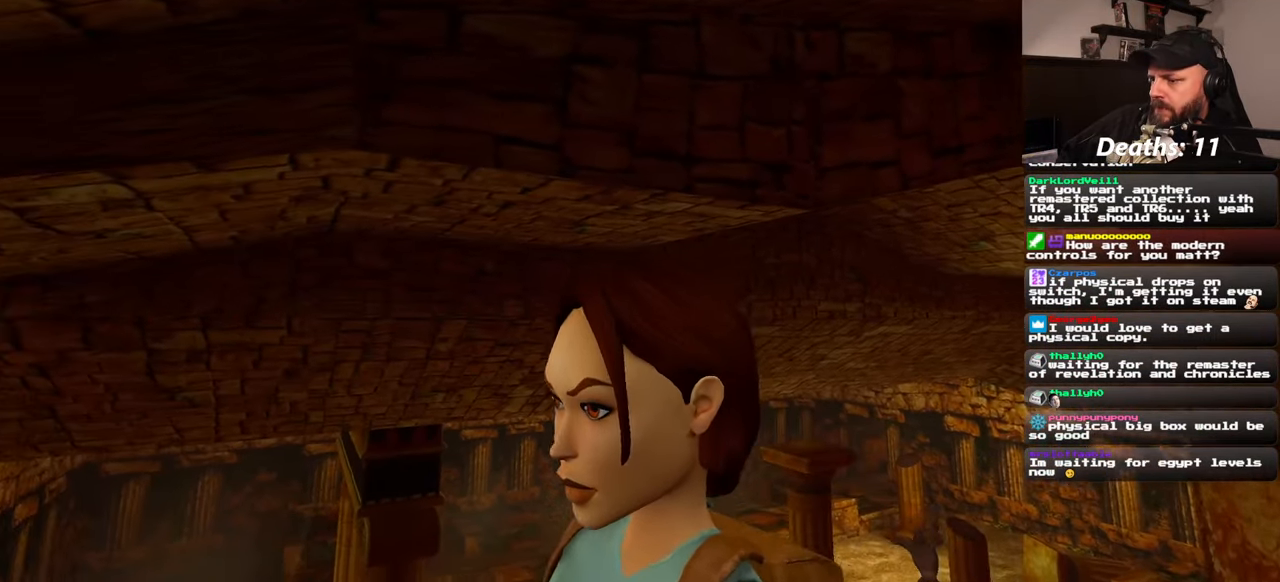
{"buttons": [], "left_stick": "down-left", "right_stick": "center", "events": []}
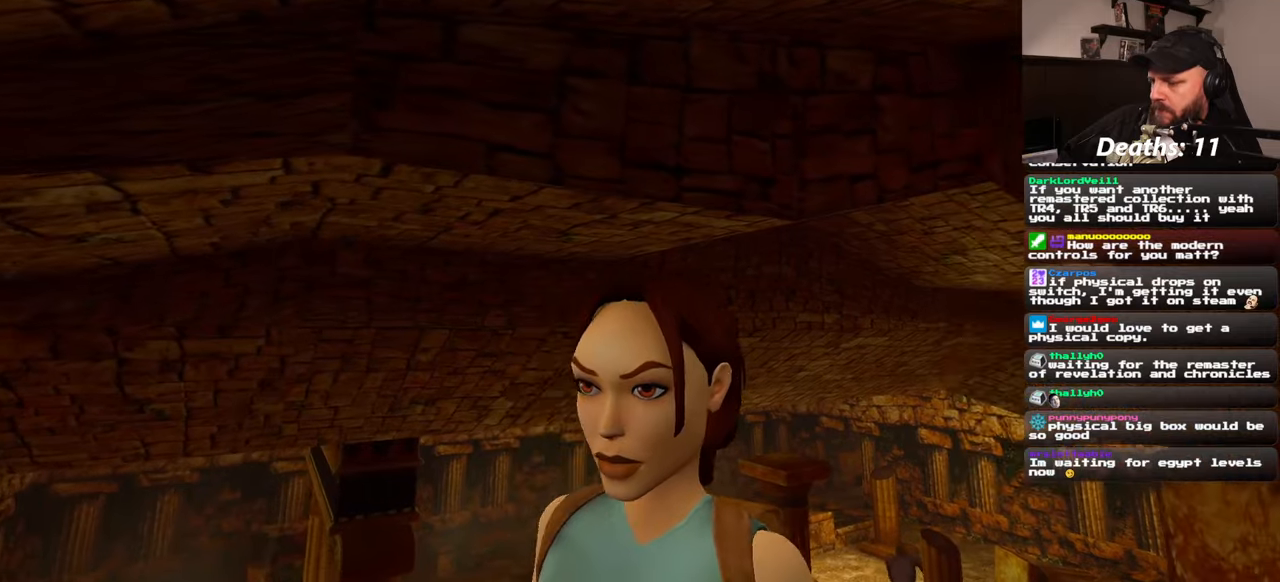
{"buttons": [], "left_stick": "center", "right_stick": "center", "events": [[300, "left_stick", "center"]]}
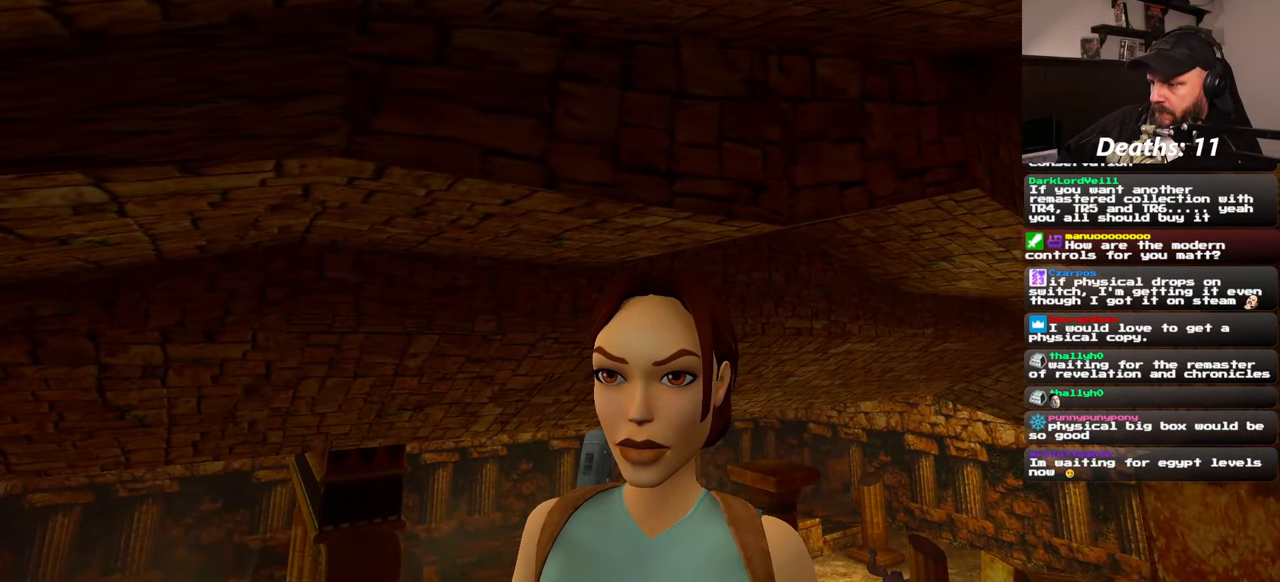
{"buttons": [], "left_stick": "center", "right_stick": "center", "events": []}
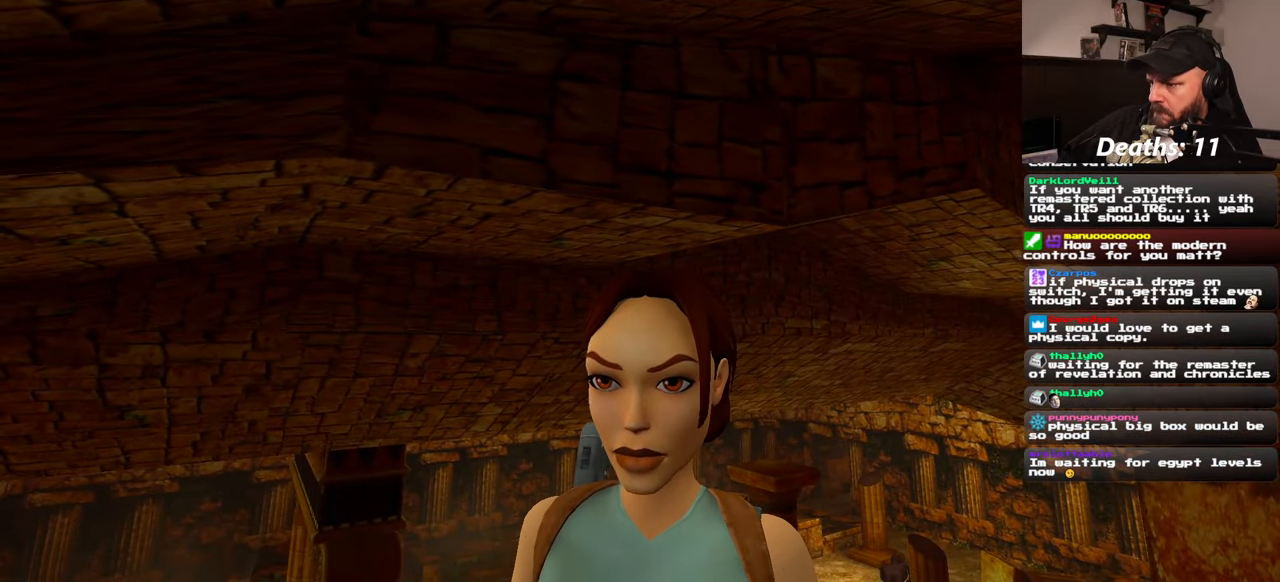
{"buttons": ["SQUARE"], "left_stick": "up", "right_stick": "center", "events": [[33, "left_stick", "up-right"], [300, "SQUARE", "down"], [500, "left_stick", "up"]]}